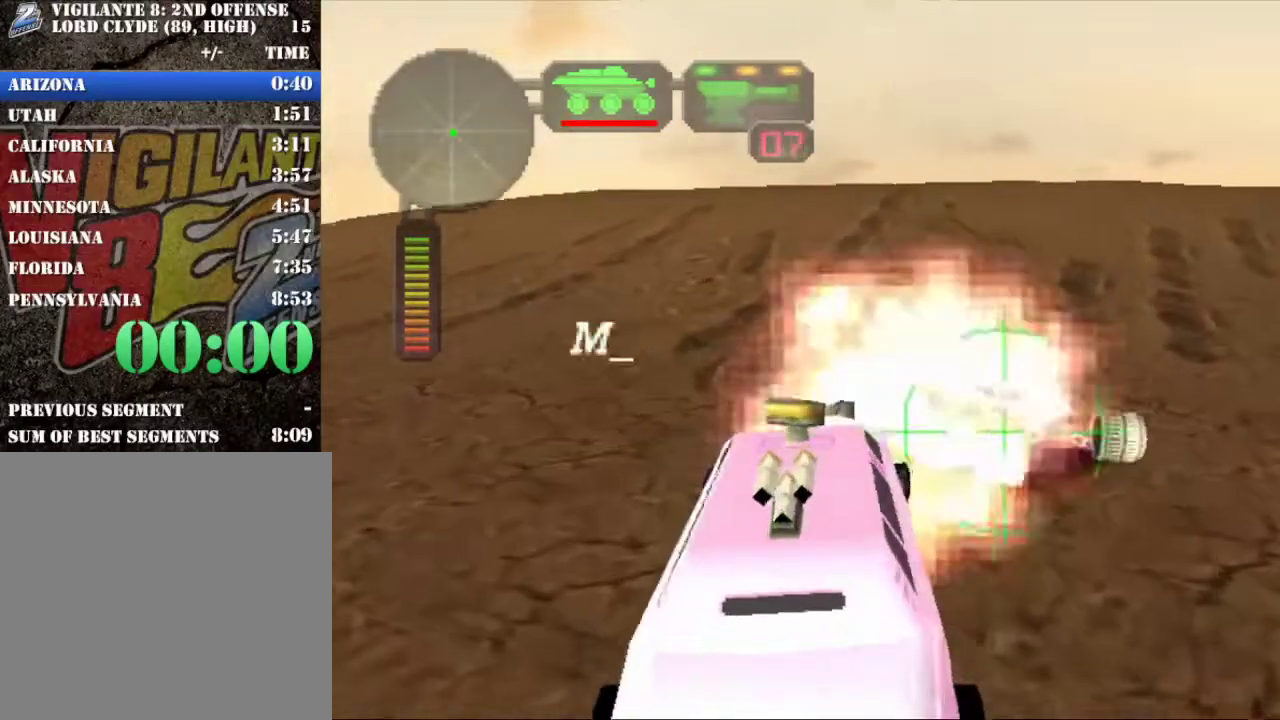
Gameplay with a controller (Xbox layout); each line is a JSON object with the inputs held at the frame after it. "events" lists button and stick changes between this image and that frame as [ms after this image, input, new state], when the widget could be followed in between. Not read: L3 R3.
{"buttons": ["X"], "left_stick": "center", "right_stick": "center", "events": [[16, "A", "up"], [100, "A", "down"], [183, "A", "up"], [400, "R2", "up"], [433, "left_stick", "center"], [450, "X", "down"]]}
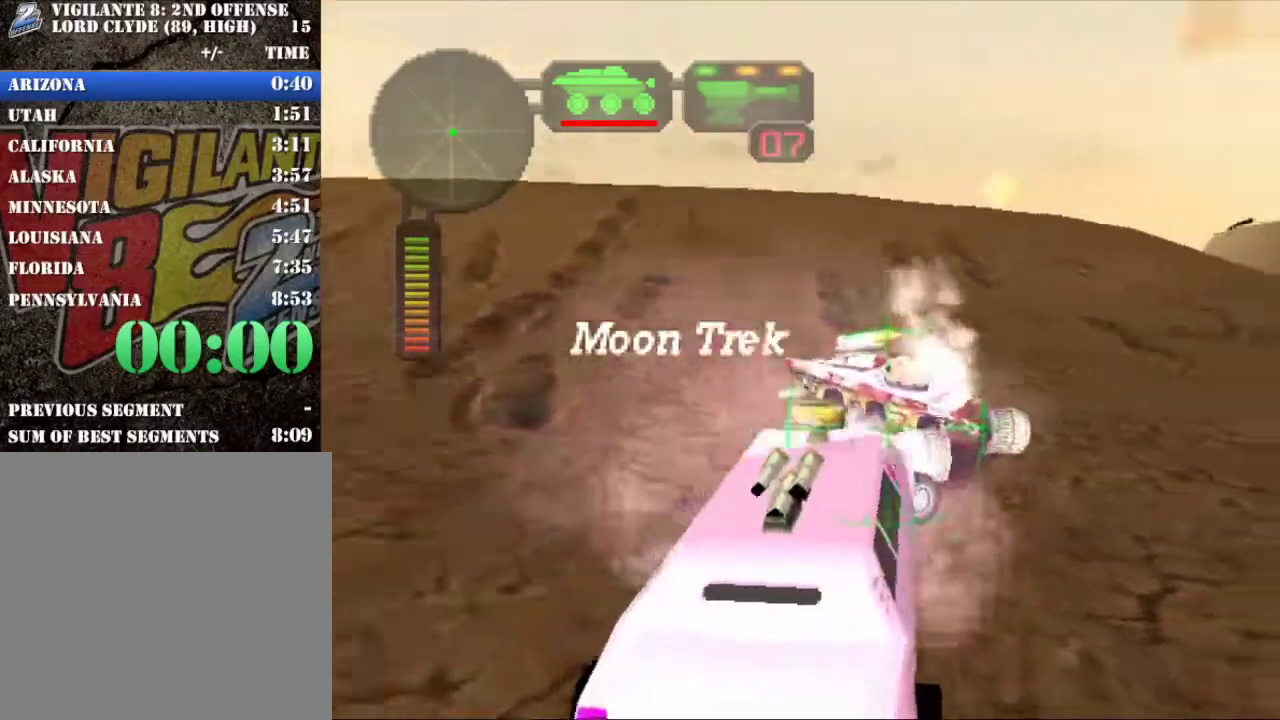
{"buttons": [], "left_stick": "center", "right_stick": "center", "events": [[150, "X", "up"]]}
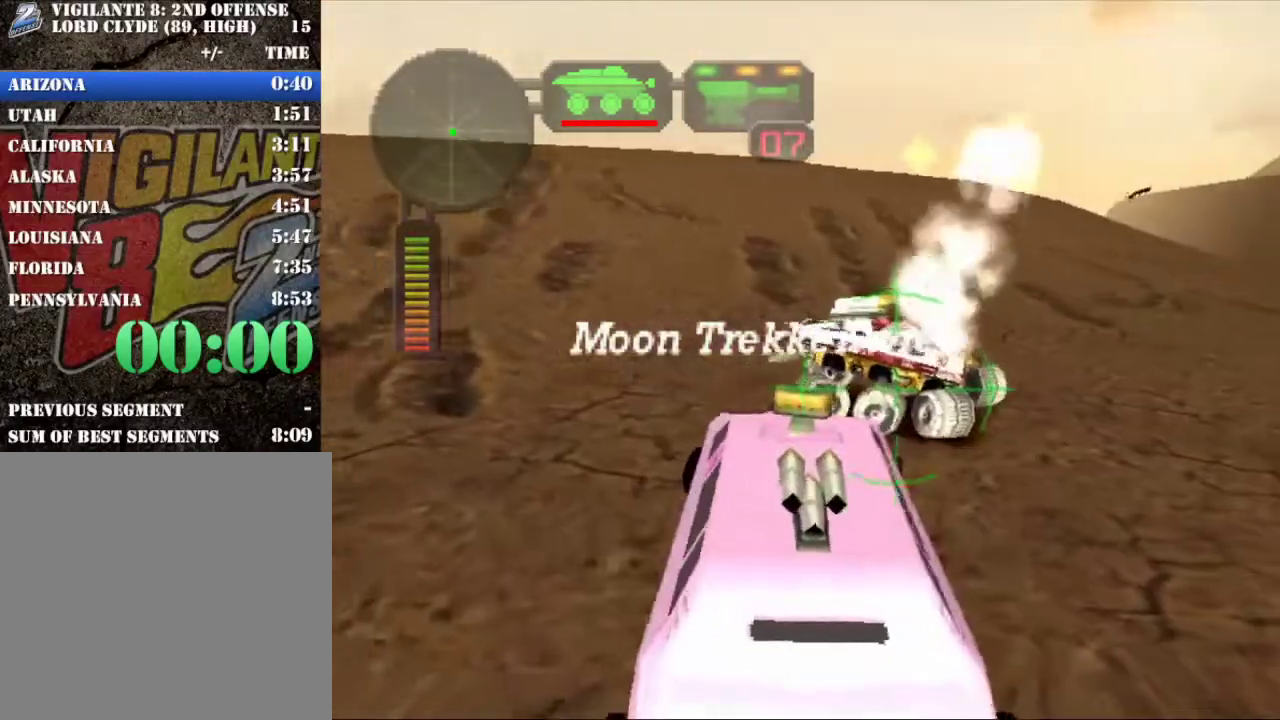
{"buttons": [], "left_stick": "center", "right_stick": "center", "events": [[66, "B", "down"], [183, "B", "up"]]}
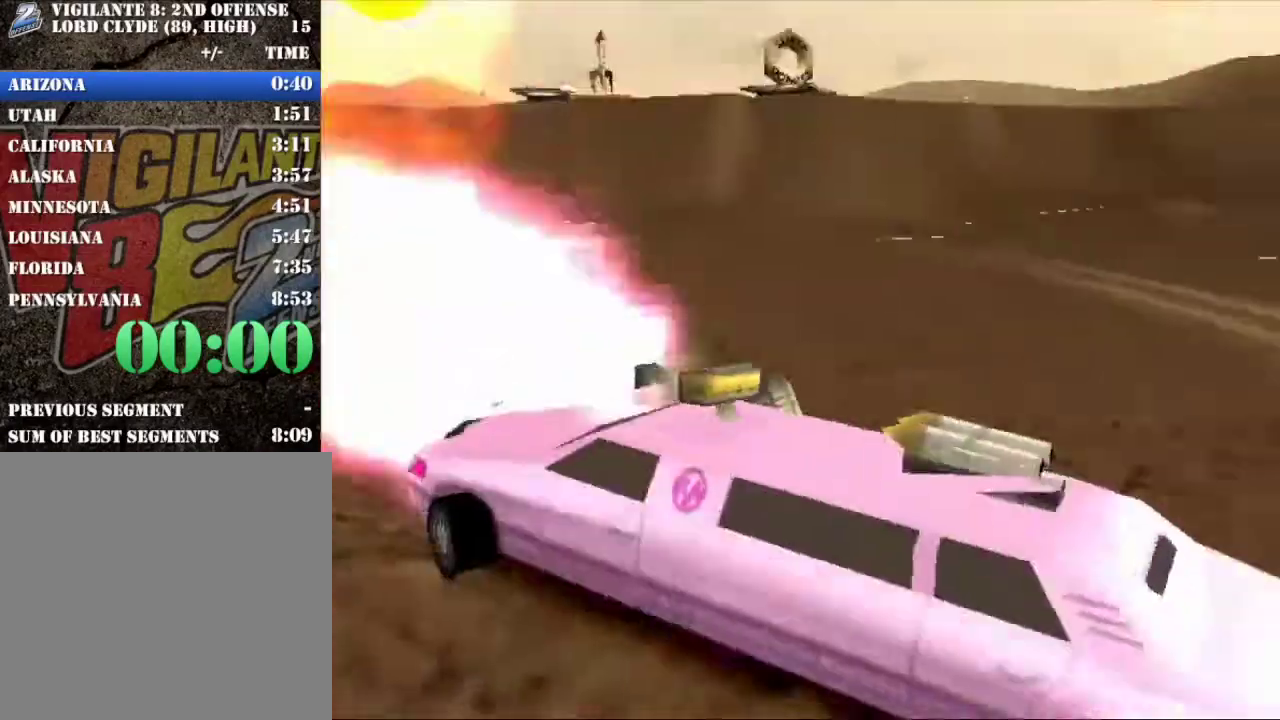
{"buttons": ["X", "R2"], "left_stick": "right", "right_stick": "center", "events": [[234, "R2", "down"], [234, "X", "down"], [234, "left_stick", "right"]]}
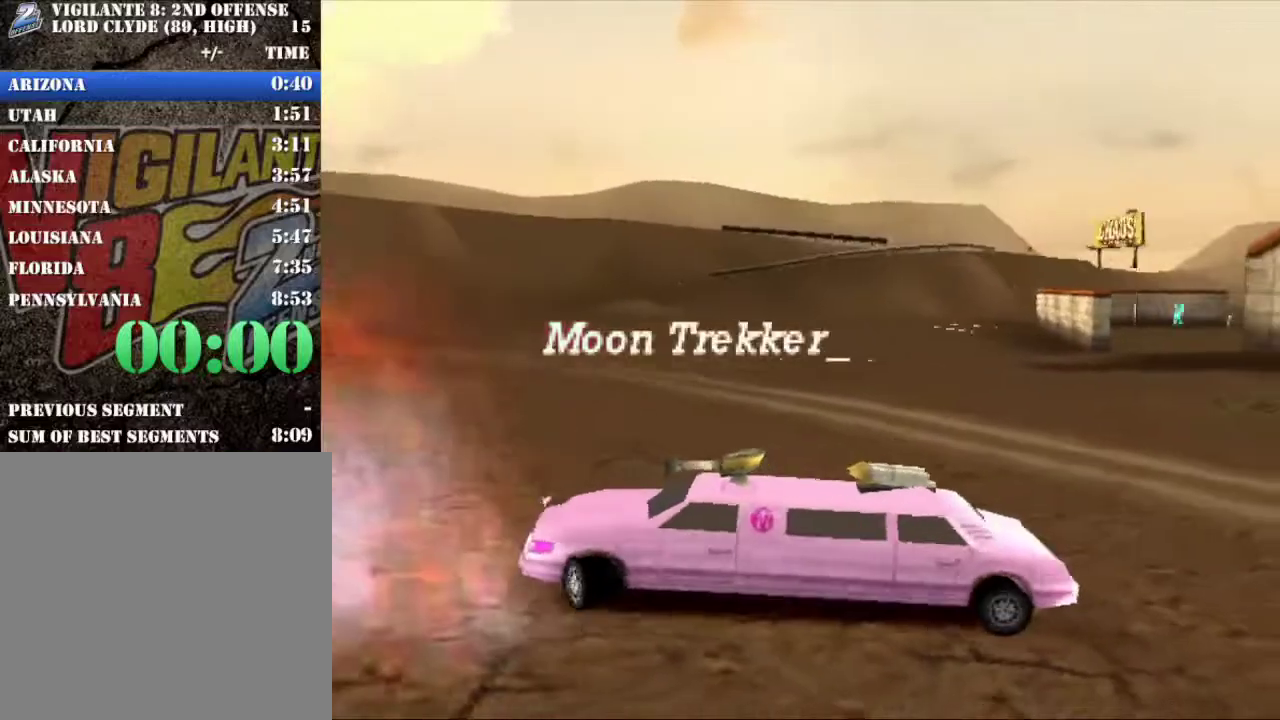
{"buttons": ["R2"], "left_stick": "right", "right_stick": "center", "events": [[367, "X", "up"]]}
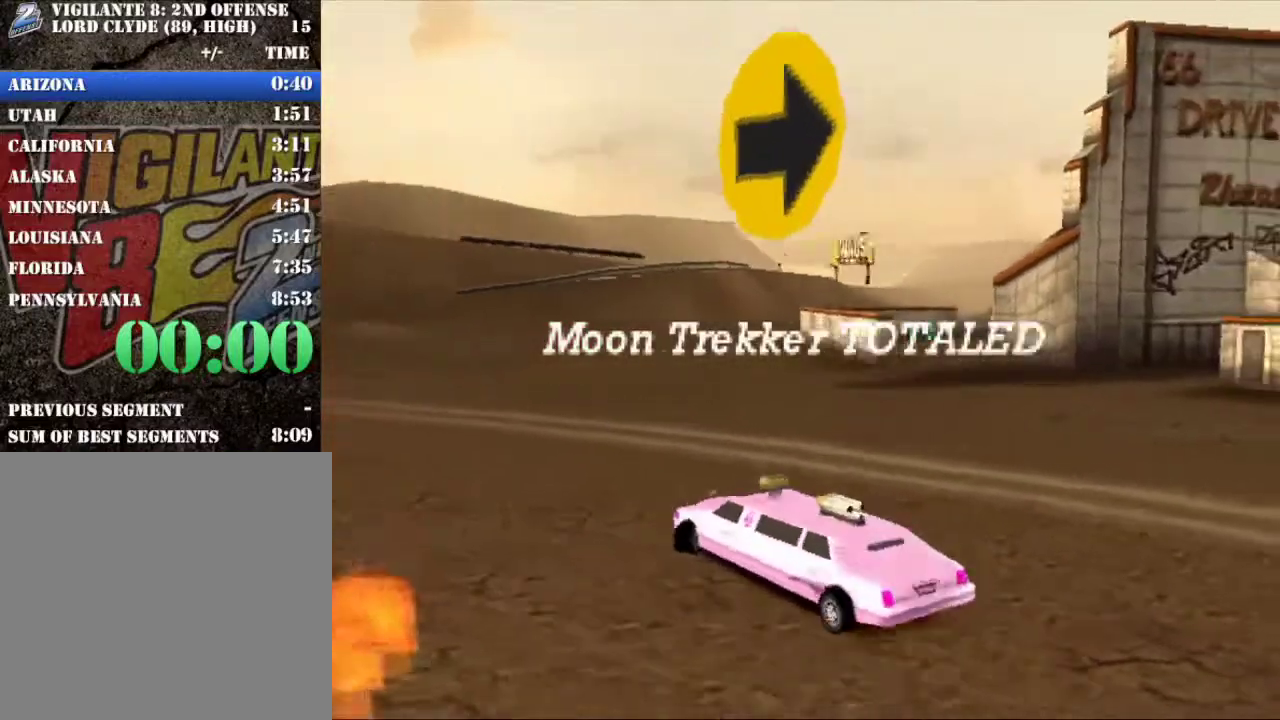
{"buttons": ["R2"], "left_stick": "left", "right_stick": "center", "events": [[17, "left_stick", "center"], [167, "left_stick", "left"], [234, "X", "down"], [417, "X", "up"]]}
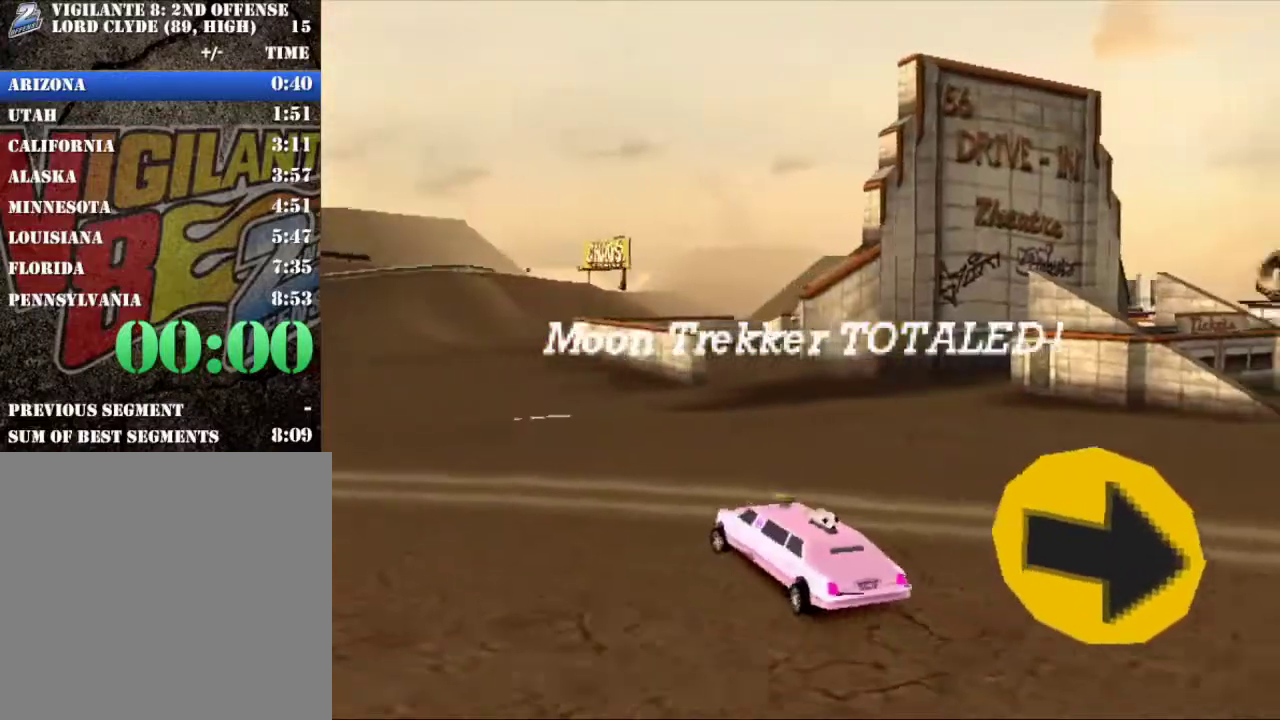
{"buttons": ["X", "R2"], "left_stick": "left", "right_stick": "center", "events": [[83, "X", "down"]]}
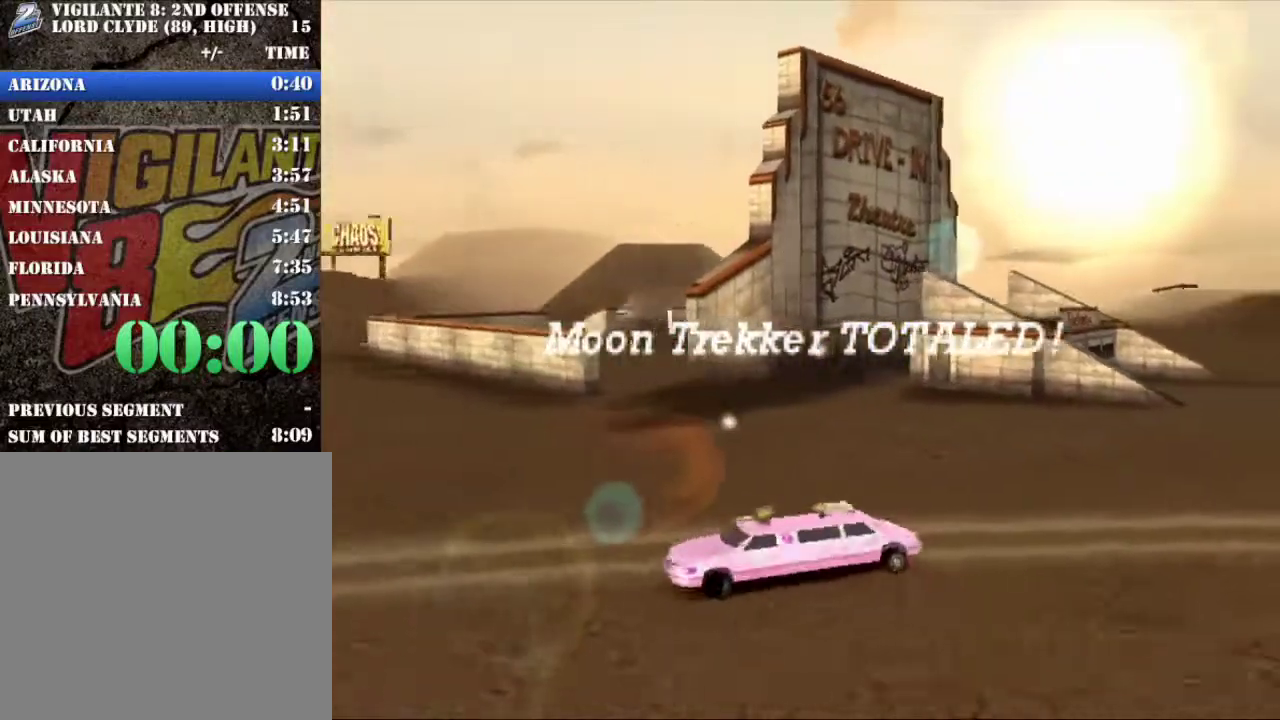
{"buttons": ["X", "R2"], "left_stick": "left", "right_stick": "center", "events": []}
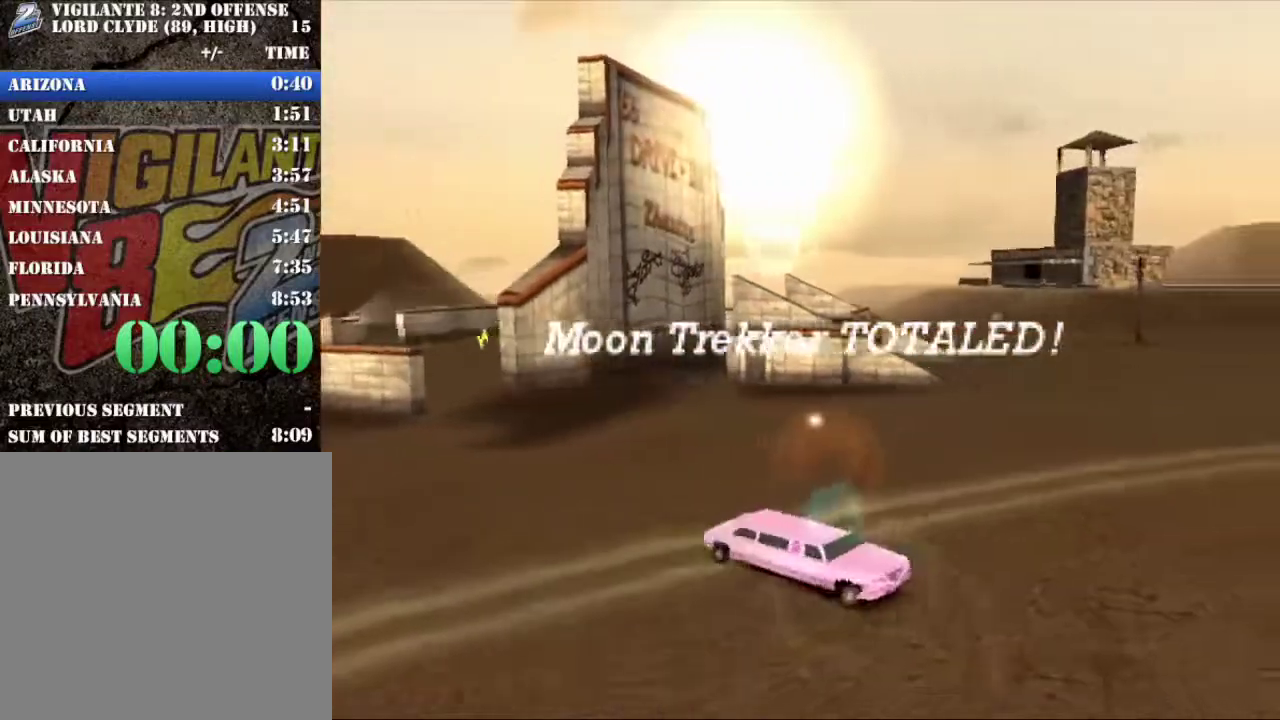
{"buttons": ["X", "R2"], "left_stick": "right", "right_stick": "center", "events": [[333, "left_stick", "center"], [383, "X", "up"], [383, "left_stick", "right"], [467, "X", "down"]]}
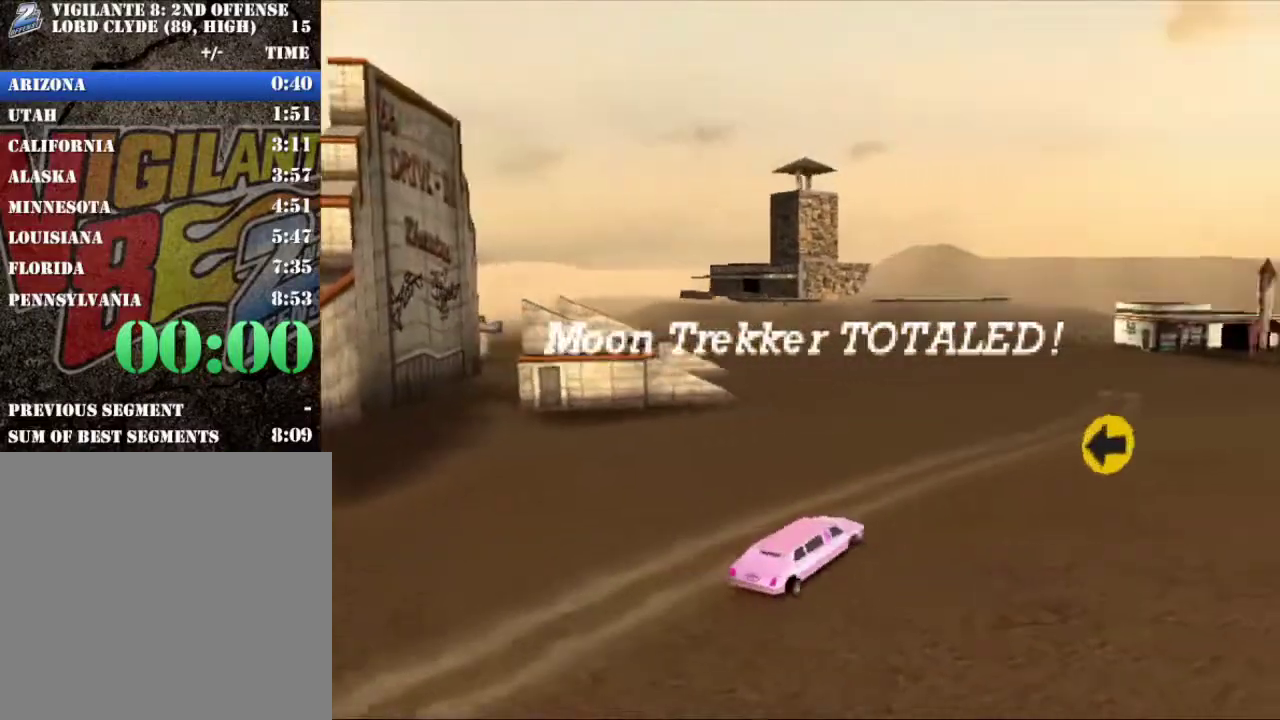
{"buttons": ["R2"], "left_stick": "center", "right_stick": "center", "events": [[134, "X", "up"], [334, "left_stick", "center"]]}
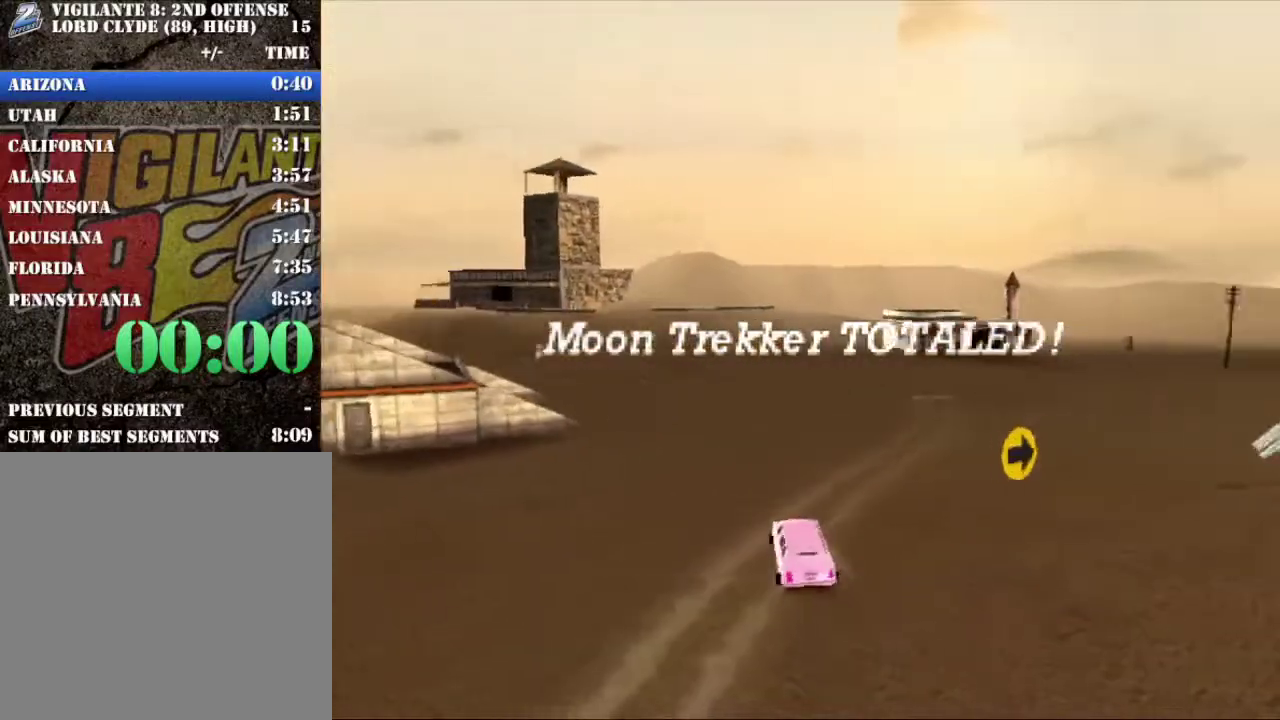
{"buttons": ["R2"], "left_stick": "center", "right_stick": "center", "events": [[333, "B", "down"], [467, "B", "up"]]}
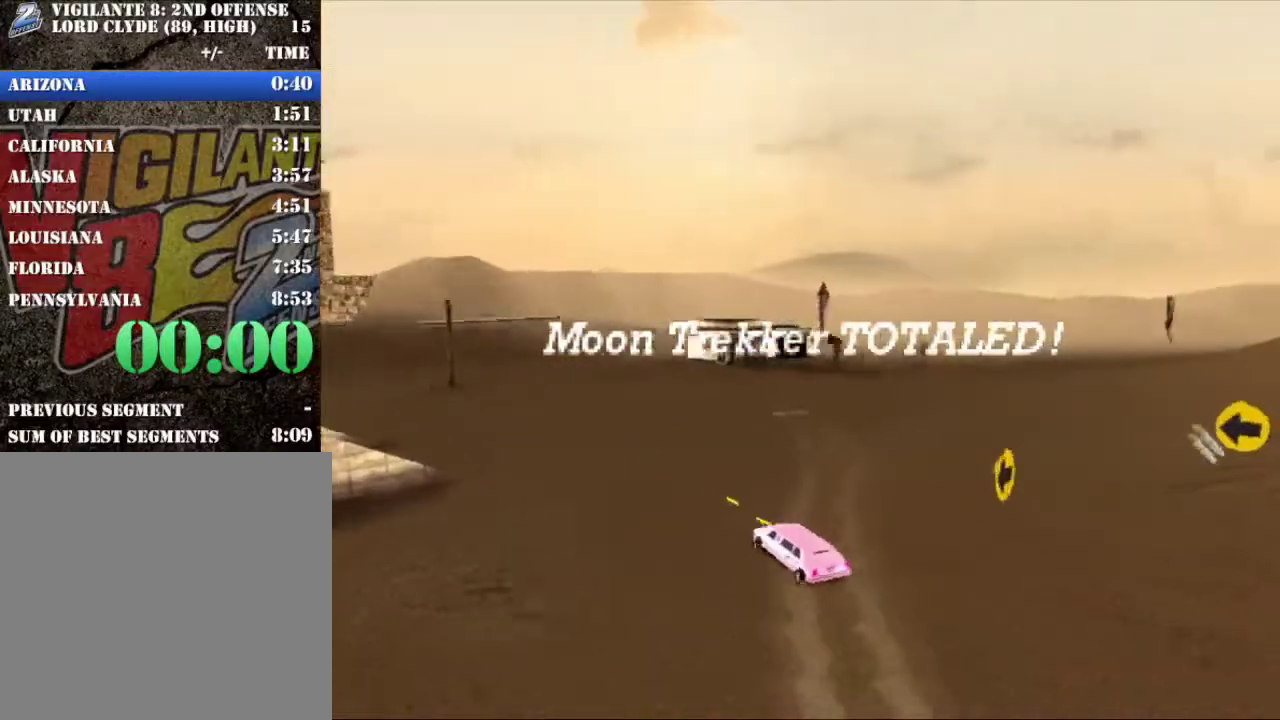
{"buttons": ["R2"], "left_stick": "center", "right_stick": "center", "events": [[100, "left_stick", "right"], [134, "X", "down"], [300, "X", "up"], [300, "left_stick", "center"]]}
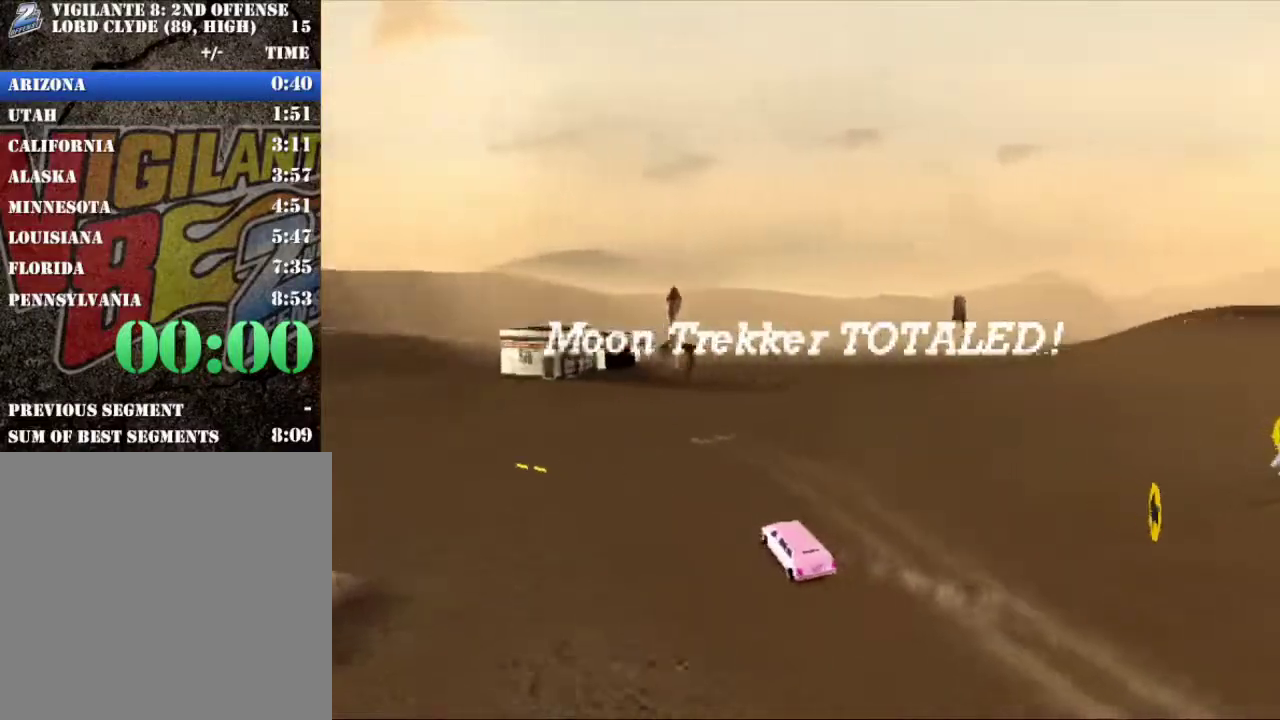
{"buttons": ["R2"], "left_stick": "center", "right_stick": "center", "events": []}
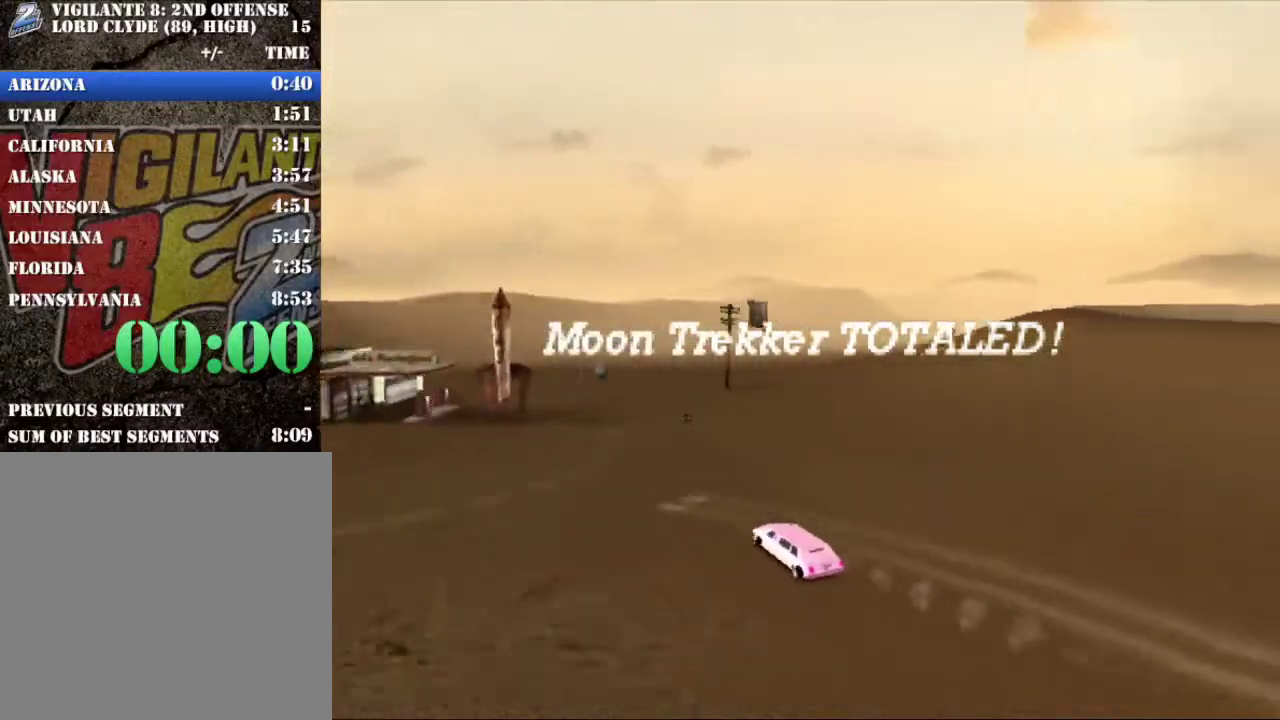
{"buttons": ["R2"], "left_stick": "center", "right_stick": "center", "events": [[84, "left_stick", "right"], [167, "left_stick", "center"]]}
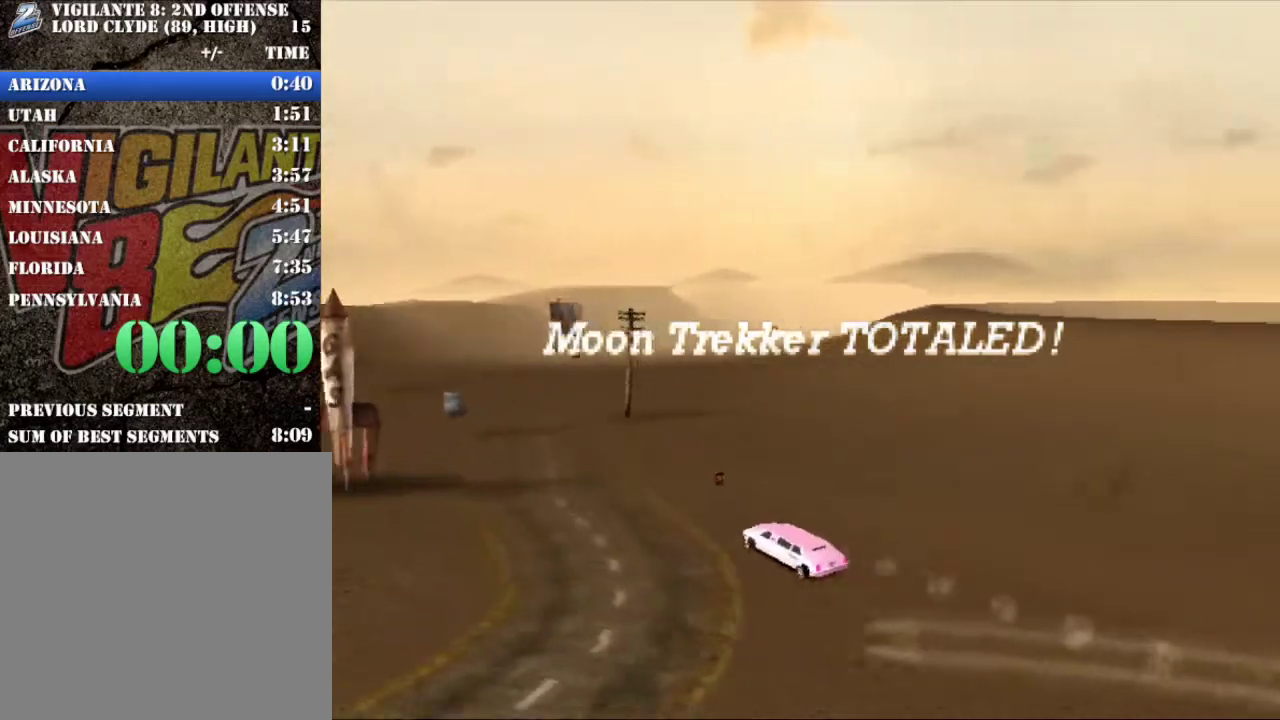
{"buttons": ["R2"], "left_stick": "right", "right_stick": "center", "events": [[83, "left_stick", "right"], [300, "left_stick", "center"], [500, "left_stick", "right"]]}
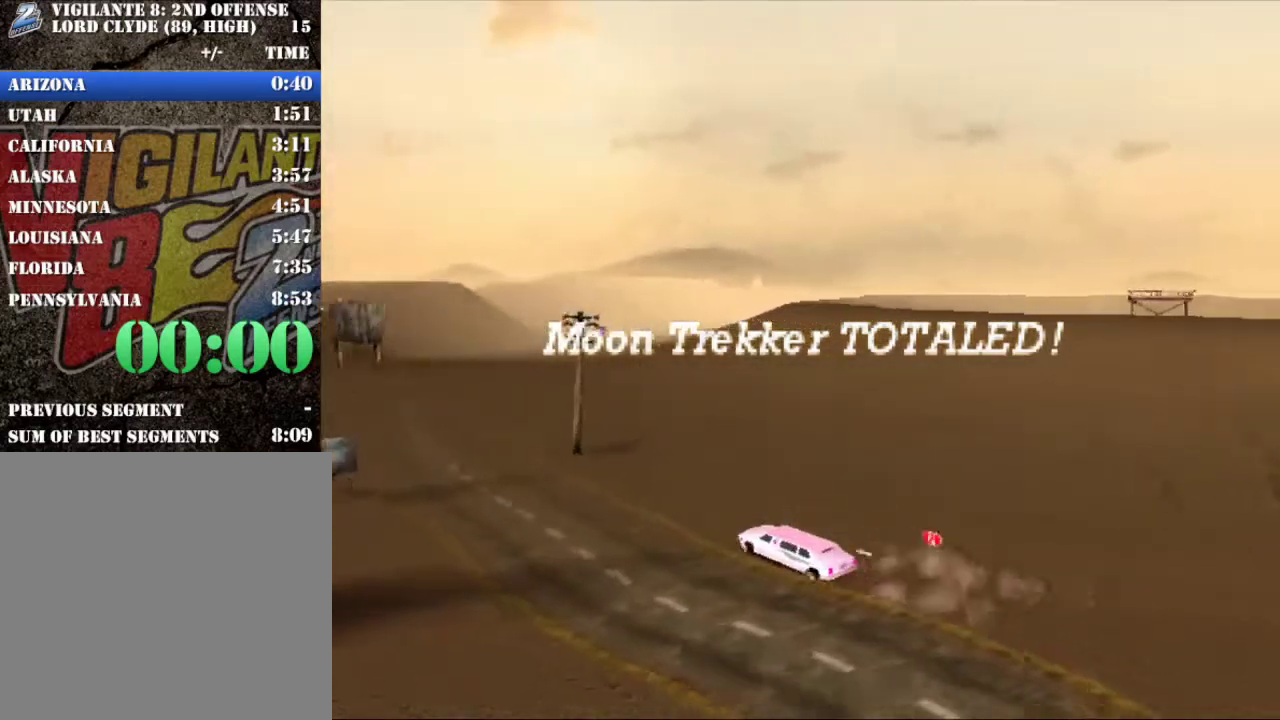
{"buttons": ["R2"], "left_stick": "center", "right_stick": "center", "events": [[134, "X", "down"], [300, "X", "up"], [300, "left_stick", "center"]]}
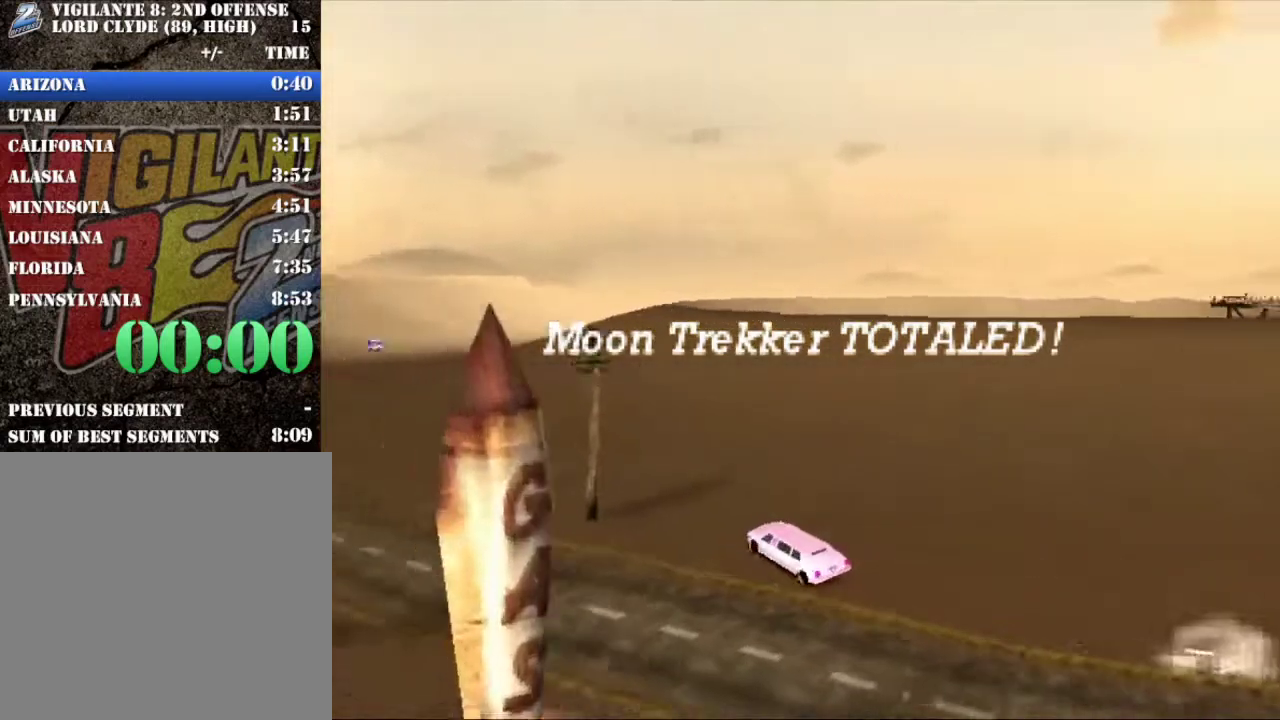
{"buttons": ["X", "R2"], "left_stick": "left", "right_stick": "center", "events": [[383, "left_stick", "left"], [433, "X", "down"]]}
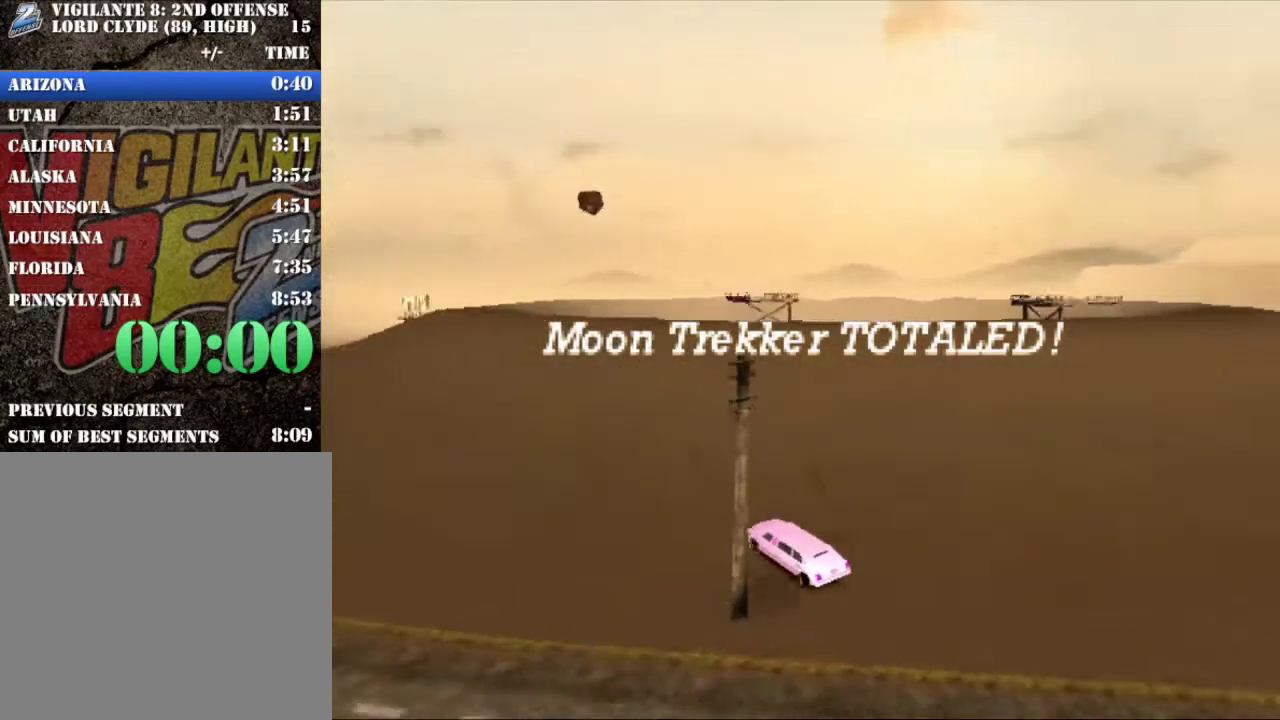
{"buttons": ["X", "R2"], "left_stick": "left", "right_stick": "center", "events": []}
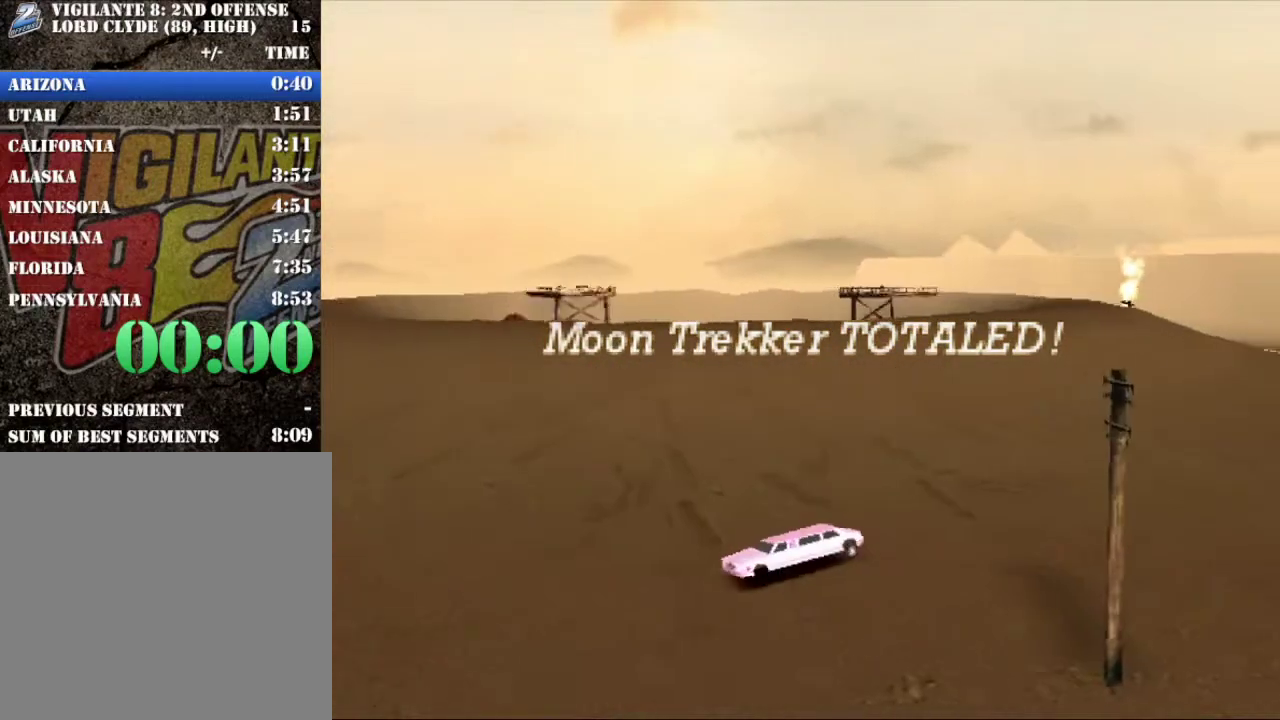
{"buttons": ["X", "R2"], "left_stick": "left", "right_stick": "center", "events": []}
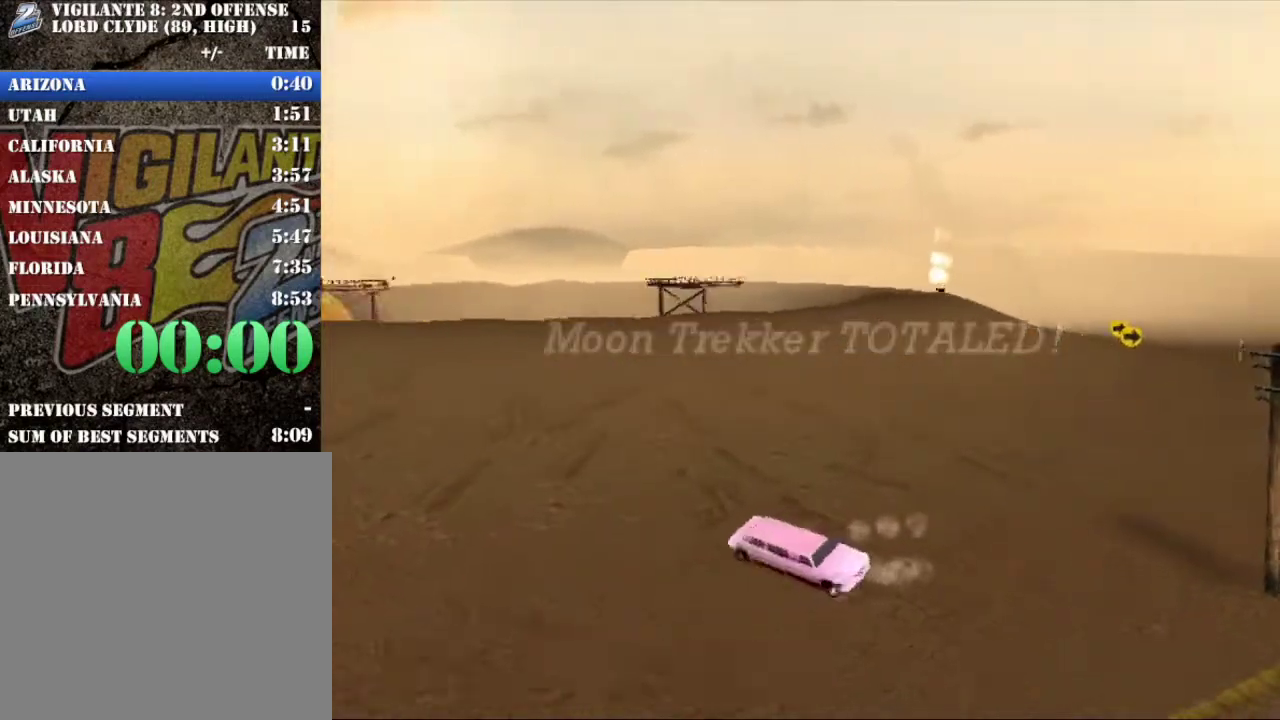
{"buttons": ["X", "R2"], "left_stick": "left", "right_stick": "center", "events": []}
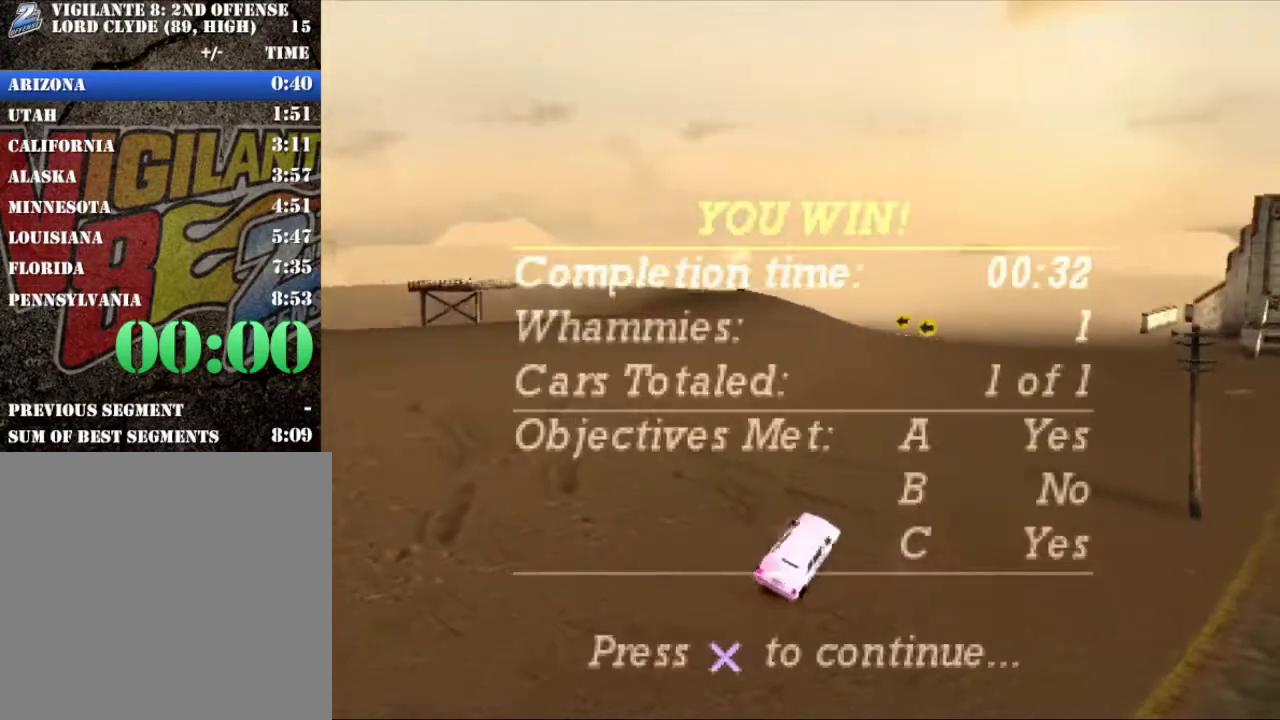
{"buttons": [], "left_stick": "center", "right_stick": "center", "events": [[267, "X", "up"], [283, "R2", "up"], [317, "left_stick", "center"]]}